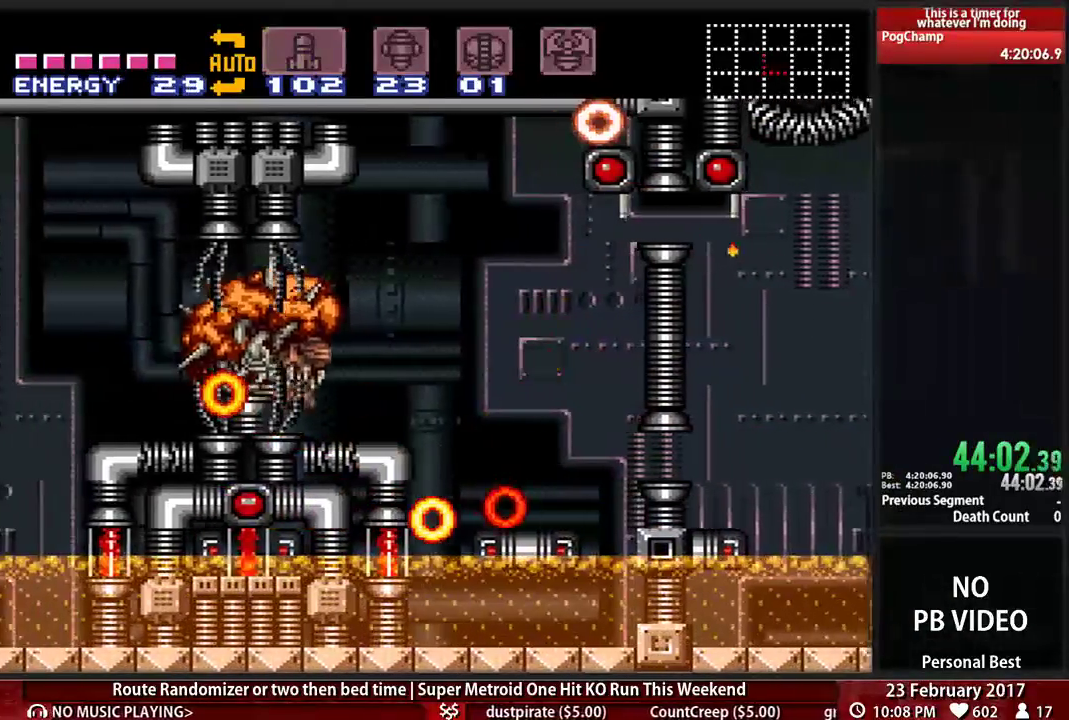
Gameplay with a controller (Nintendo layout); each line is a JSON object with the inputs held at the frame after it (dt_ms = milliseconds from this image to that frame). "events" lists button and stick changes between this image and that frame as [ms after this image, input, new state], when the widget could be followed in between. Not read: L3 R3 SELECT START.
{"dt_ms": 500, "buttons": ["R1", "DPAD_LEFT"]}
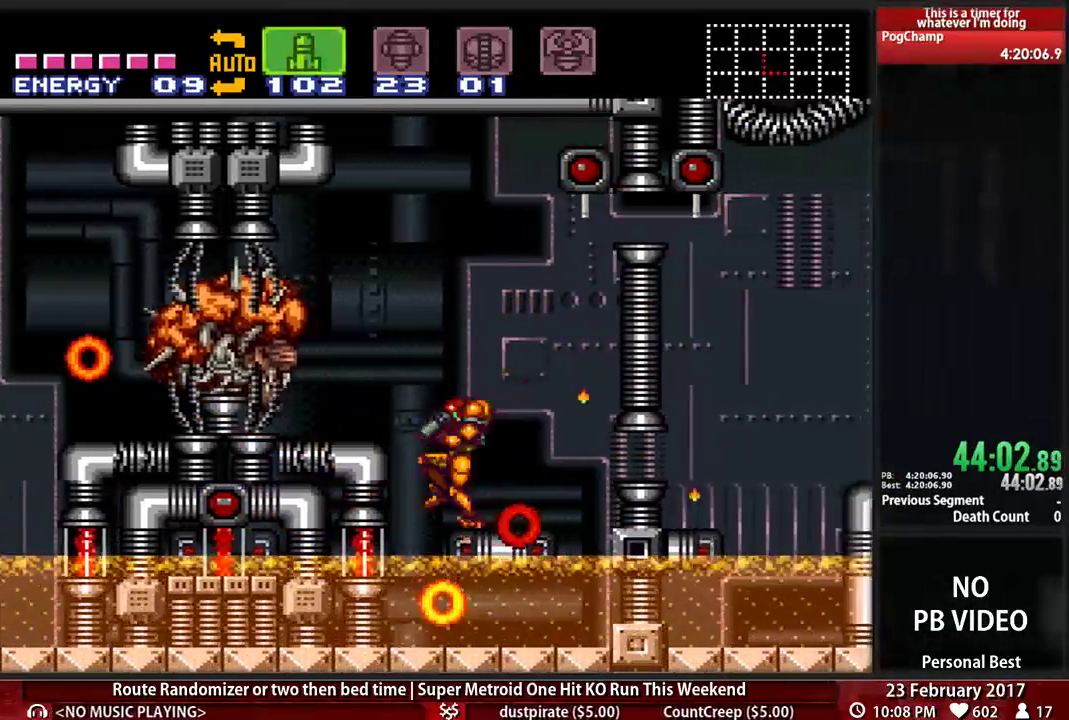
{"dt_ms": 500, "buttons": ["X", "R1"]}
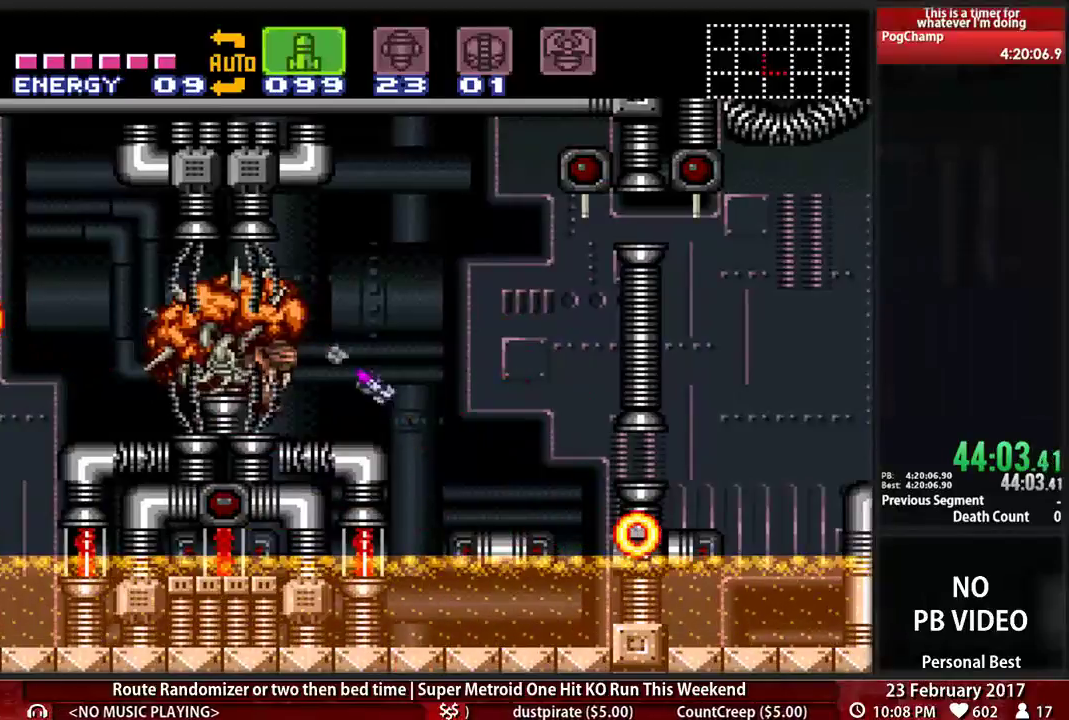
{"dt_ms": 1000, "buttons": ["X", "R1"]}
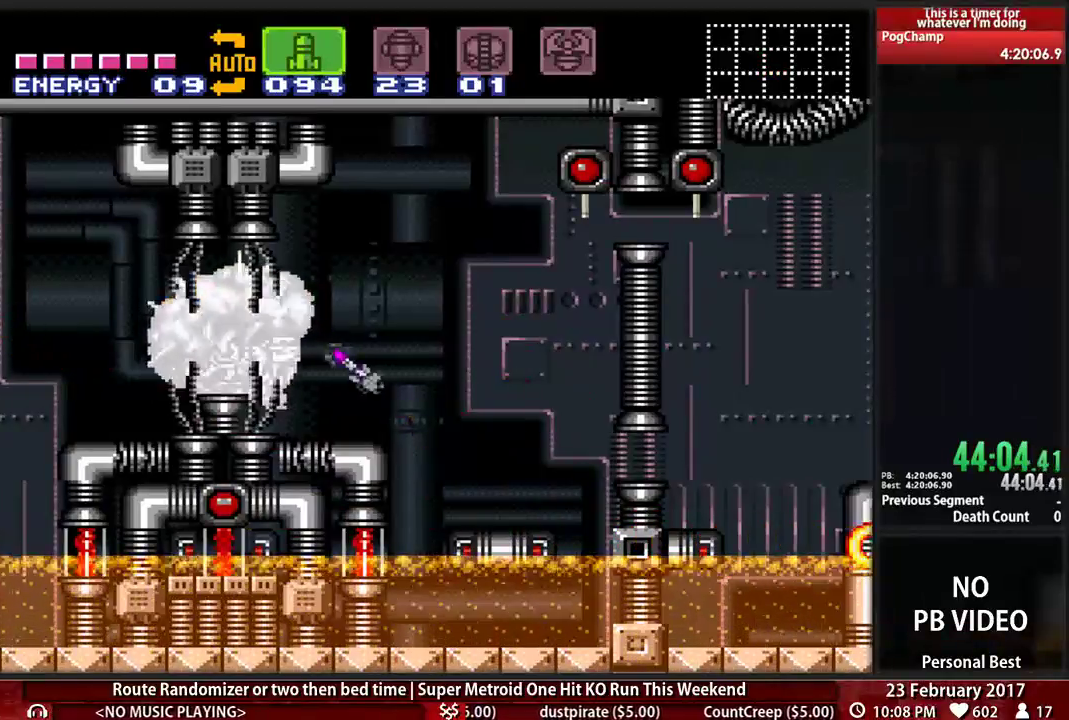
{"dt_ms": 500, "buttons": ["X", "R1"], "events": [[17, "B", "down"], [17, "X", "up"], [86, "B", "up"], [86, "X", "down"], [224, "B", "down"], [224, "X", "up"], [276, "B", "up"], [276, "X", "down"], [414, "B", "down"], [414, "X", "up"], [483, "B", "up"], [483, "X", "down"]]}